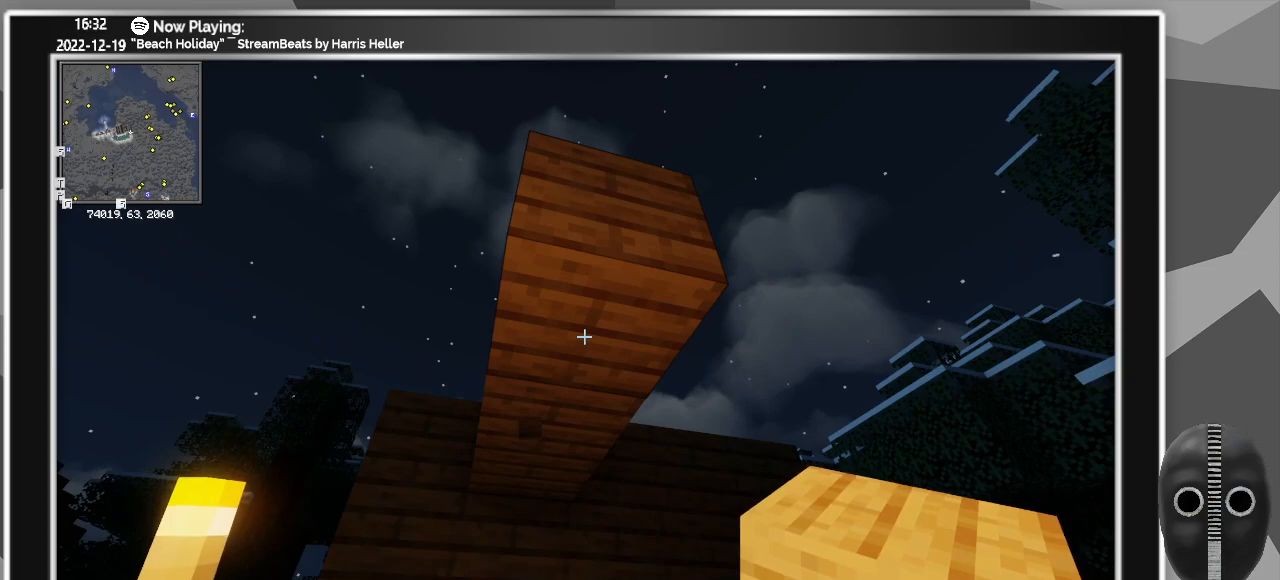
Gameplay with keyboard and mouse; each line is a JSON object with the keys and mouse buttons held at the frame after it. "events" lists presses ("down") and releases ("up") of "a", "ctrl", "d", "down", "escape", "f1", "f10", "f11", "f12", "f2", "f3", "f4", "f5", "f6", "f7", "f8", "f9", "left", "right", "s", "shift", "tab", "up", "w", "mouse_left" and "mouse_right" between this image and that frame as [ms after this image, input, new state], when the widget could be followed in between. "mouse_left", "mouse_right" = the "left", "right" buttons of the "mouse" list. No other keys are recorded. Fast repeated clicks can show as one long hold. Mouse movement is not recorded.
{"keys": [], "mouse": [], "events": []}
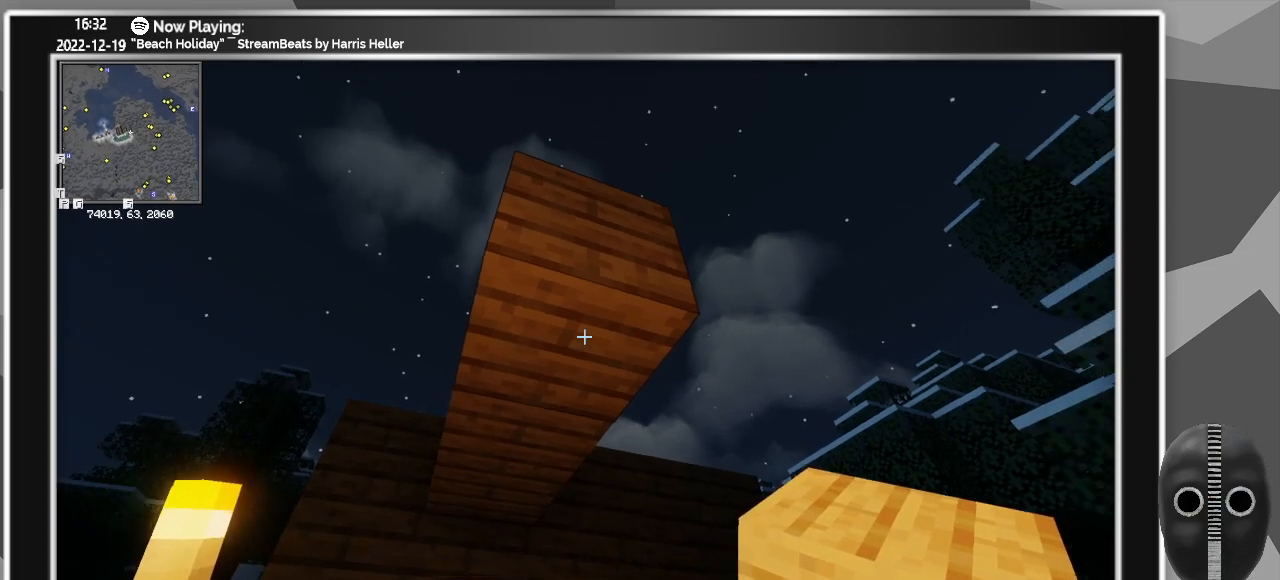
{"keys": [], "mouse": [], "events": [[200, "mouse_right", "down"], [300, "mouse_right", "up"]]}
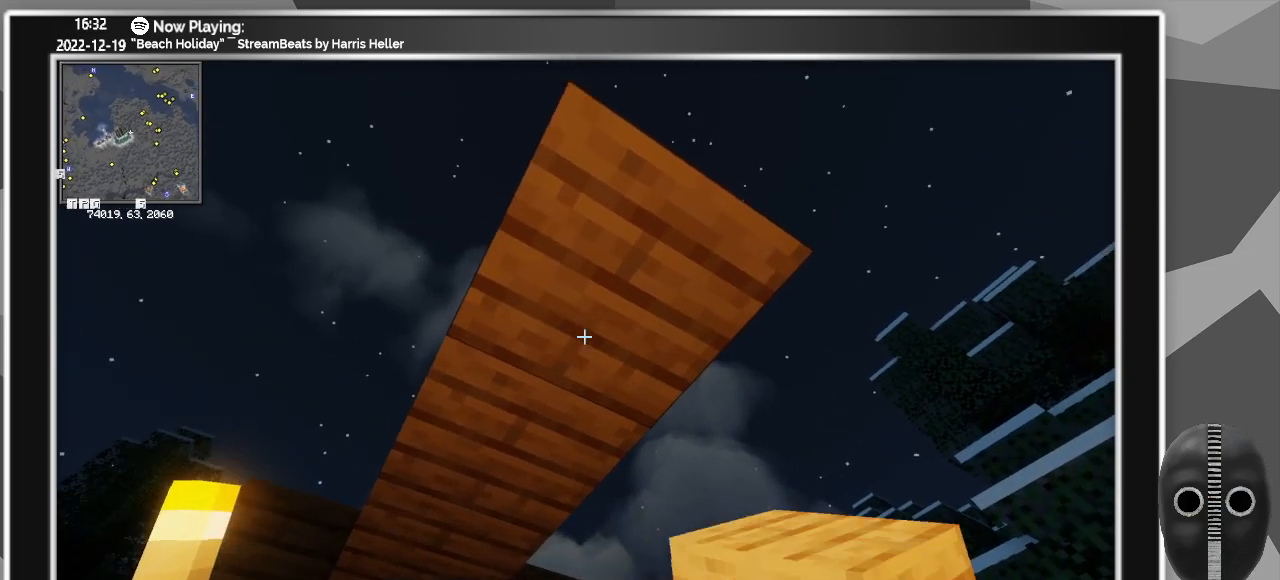
{"keys": ["s"], "mouse": [], "events": [[83, "mouse_right", "down"], [183, "mouse_right", "up"], [217, "s", "down"]]}
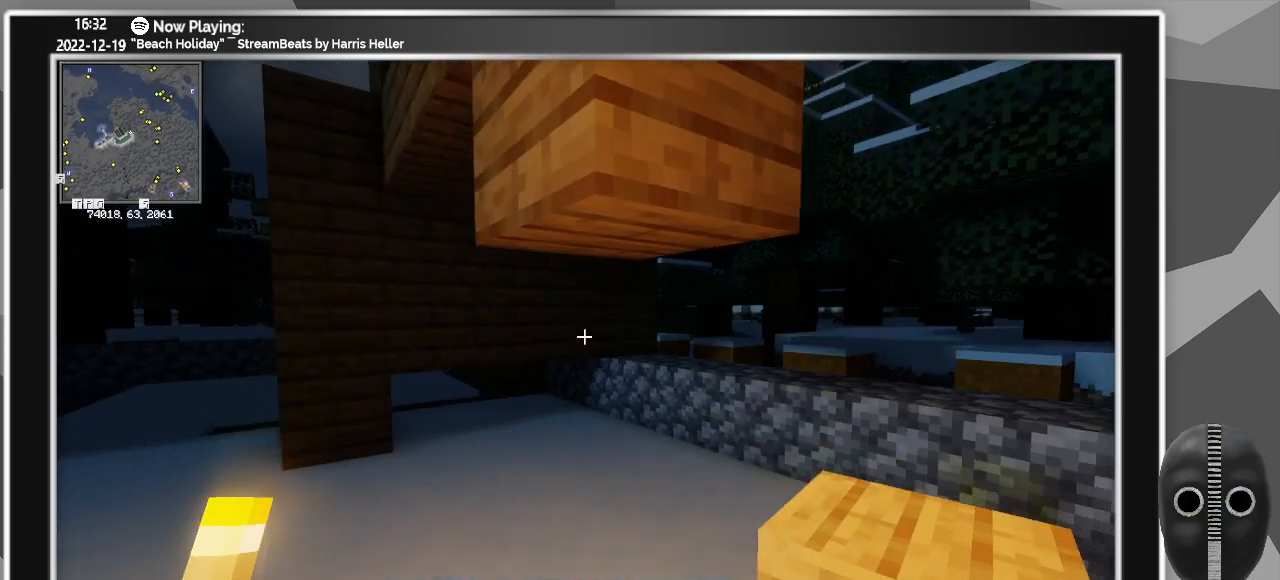
{"keys": [], "mouse": [], "events": [[17, "s", "up"], [100, "d", "down"], [383, "d", "up"]]}
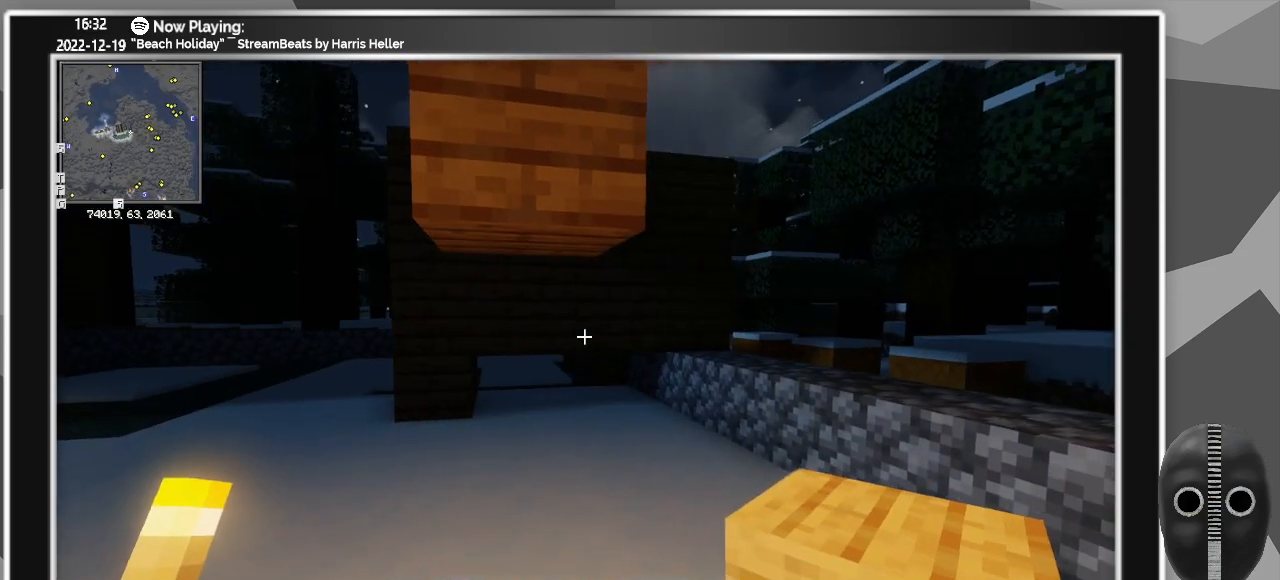
{"keys": ["w"], "mouse": [], "events": [[67, "w", "down"]]}
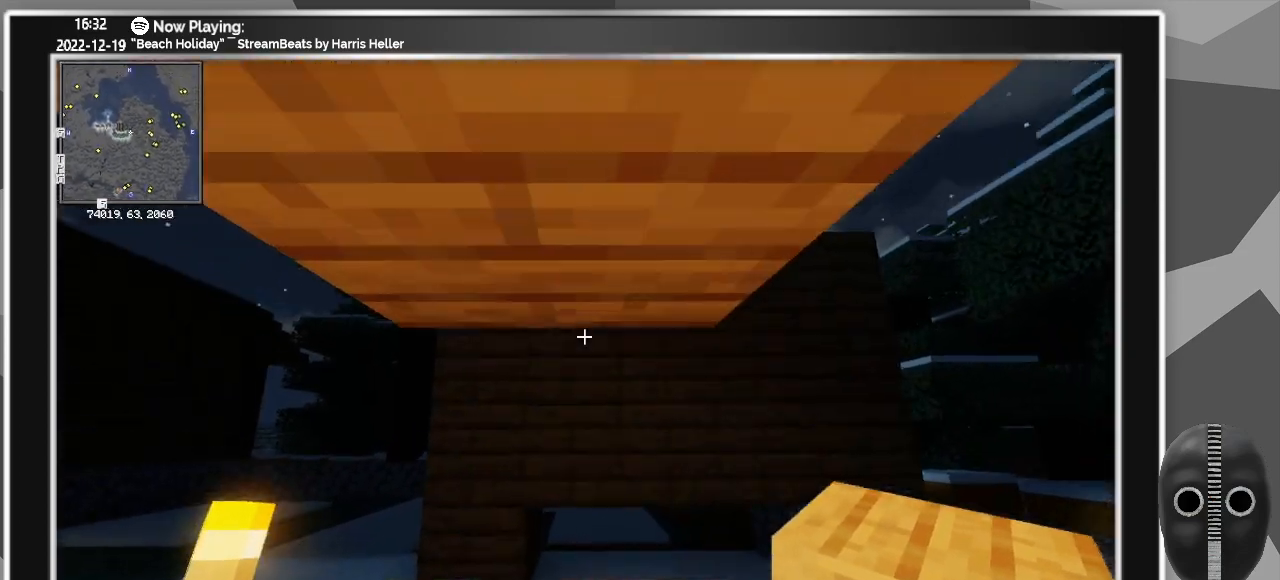
{"keys": [], "mouse": [], "events": [[267, "w", "up"]]}
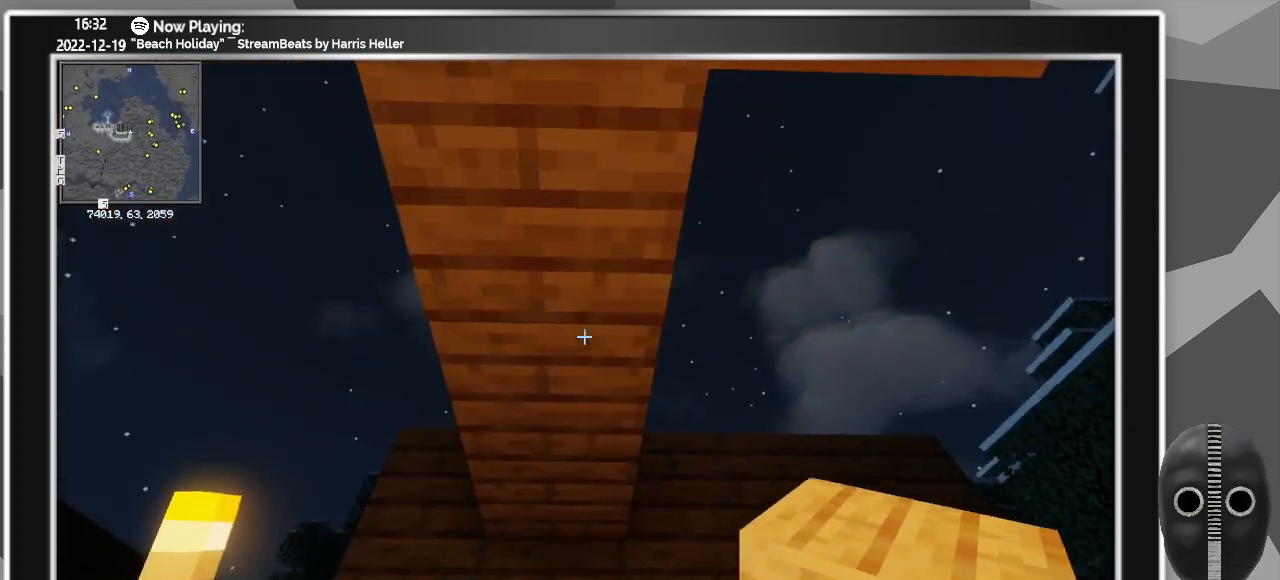
{"keys": ["a"], "mouse": [], "events": [[483, "a", "down"]]}
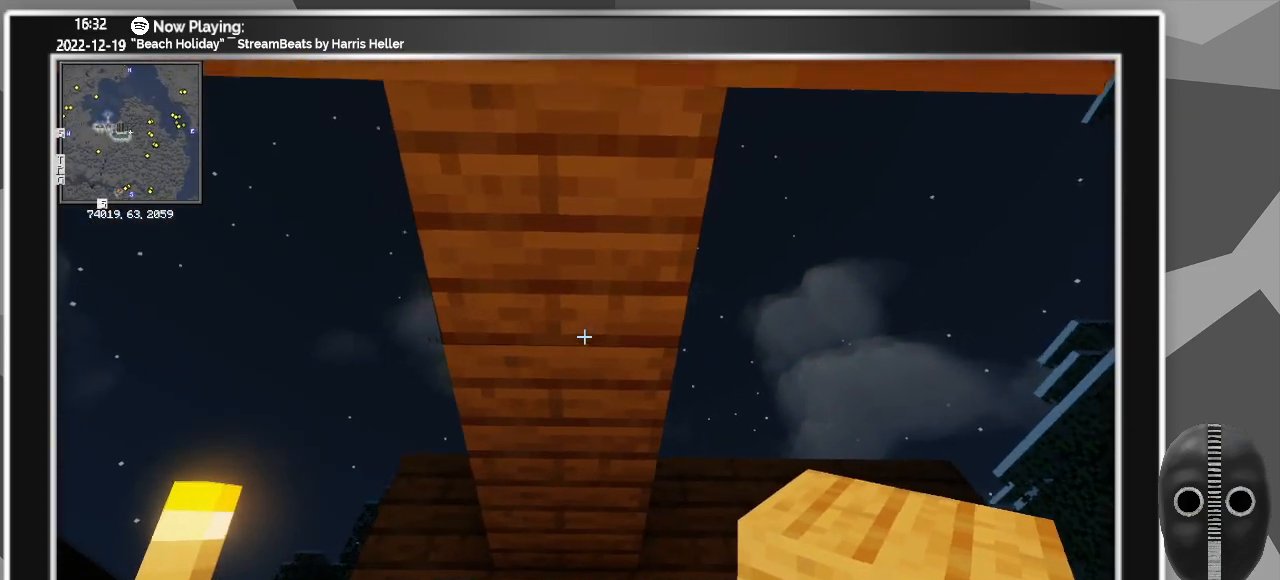
{"keys": ["s"], "mouse": [], "events": [[300, "s", "down"], [483, "a", "up"]]}
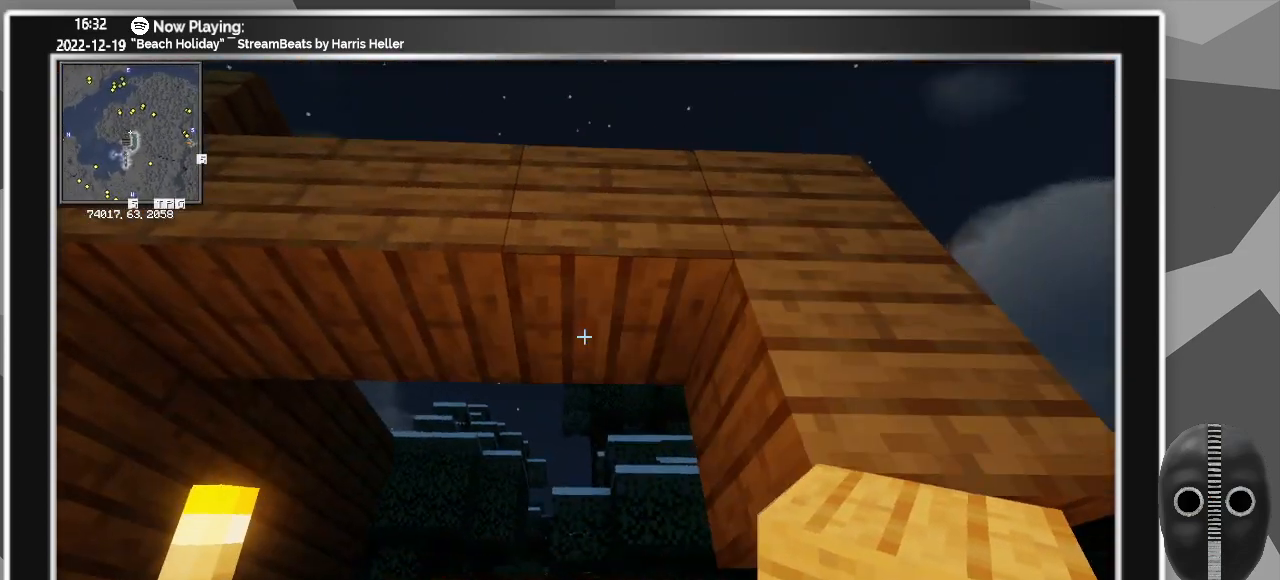
{"keys": [], "mouse": [], "events": [[133, "s", "up"]]}
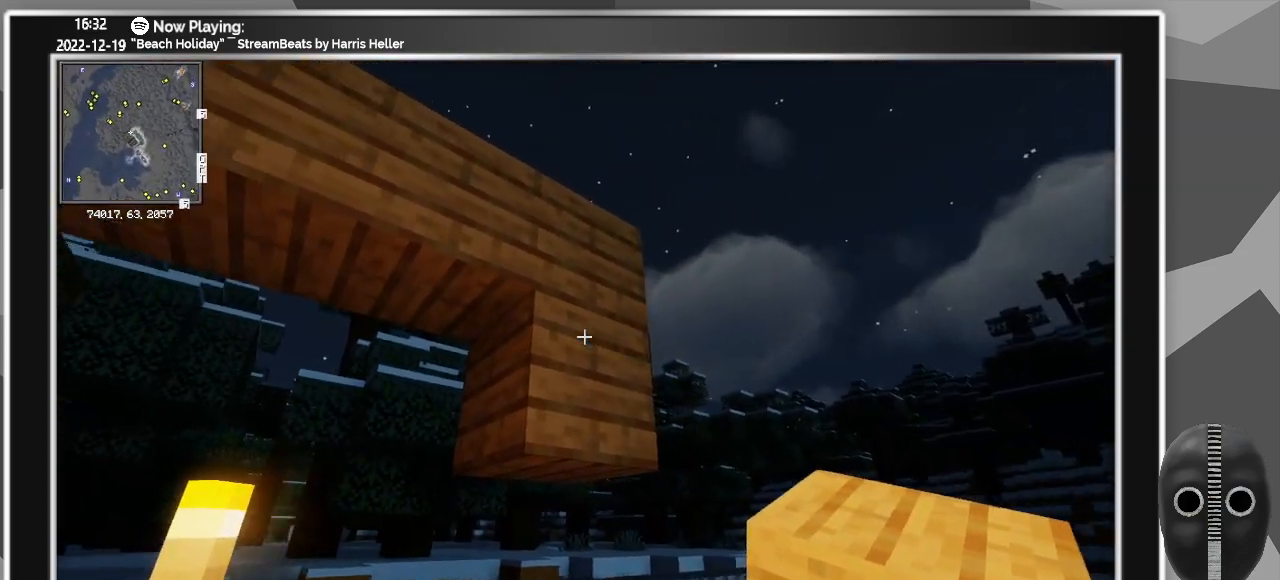
{"keys": ["a"], "mouse": [], "events": [[50, "mouse_left", "down"], [100, "mouse_left", "up"], [250, "mouse_left", "down"], [283, "mouse_left", "up"], [383, "mouse_left", "down"], [467, "a", "down"], [467, "mouse_left", "up"]]}
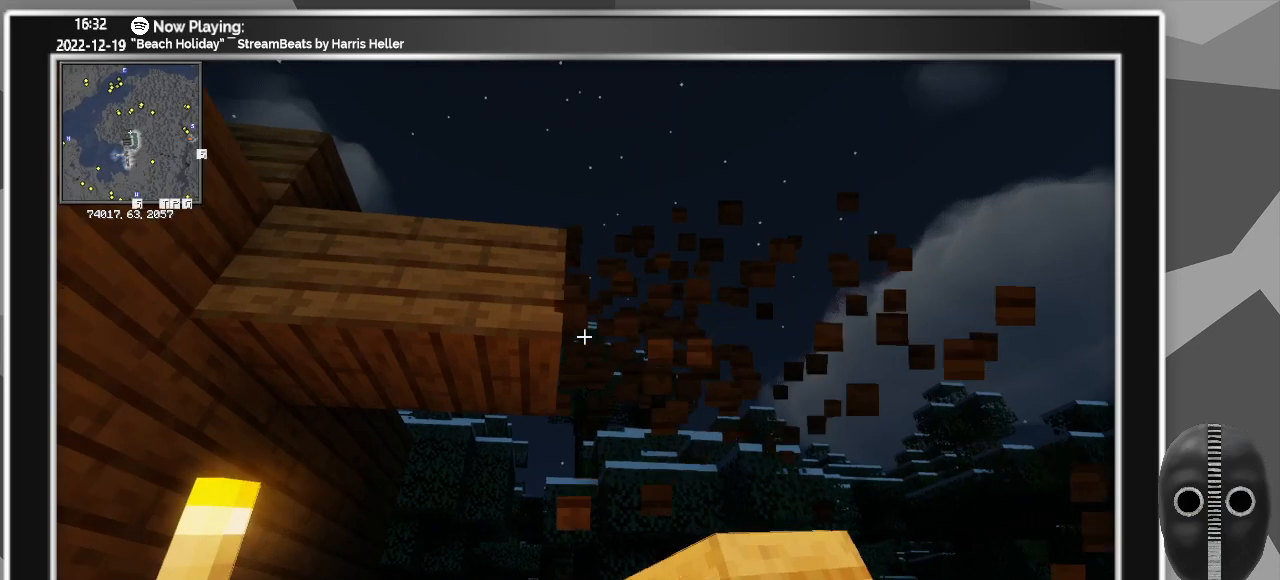
{"keys": ["a"], "mouse": [], "events": [[67, "mouse_left", "down"], [167, "mouse_left", "up"], [200, "mouse_left", "down"], [300, "mouse_left", "up"], [400, "mouse_left", "down"], [483, "mouse_left", "up"]]}
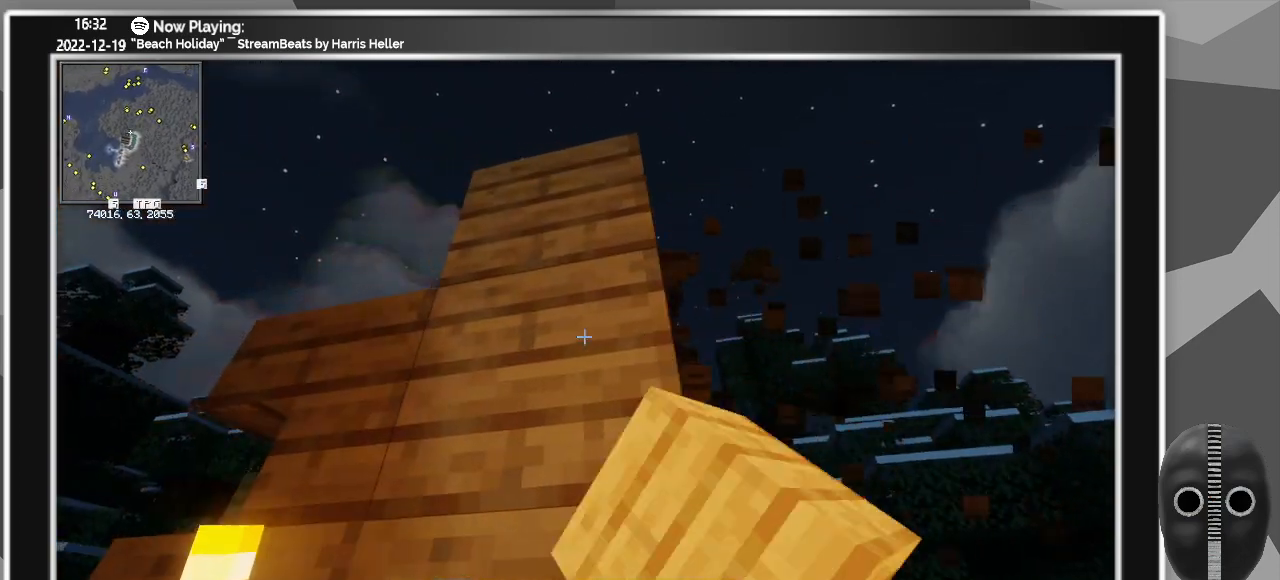
{"keys": ["a"], "mouse": [], "events": [[100, "mouse_left", "down"], [183, "mouse_left", "up"], [317, "mouse_left", "down"], [417, "mouse_left", "up"]]}
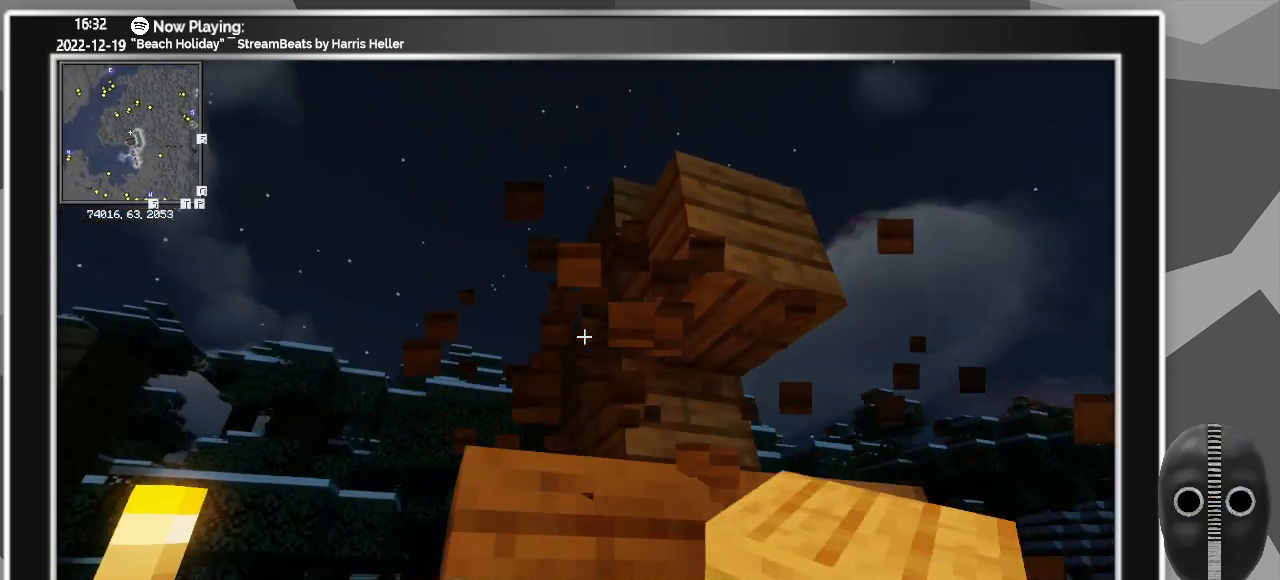
{"keys": ["a"], "mouse": [], "events": [[150, "mouse_left", "down"], [250, "mouse_left", "up"], [333, "mouse_left", "down"], [417, "mouse_left", "up"]]}
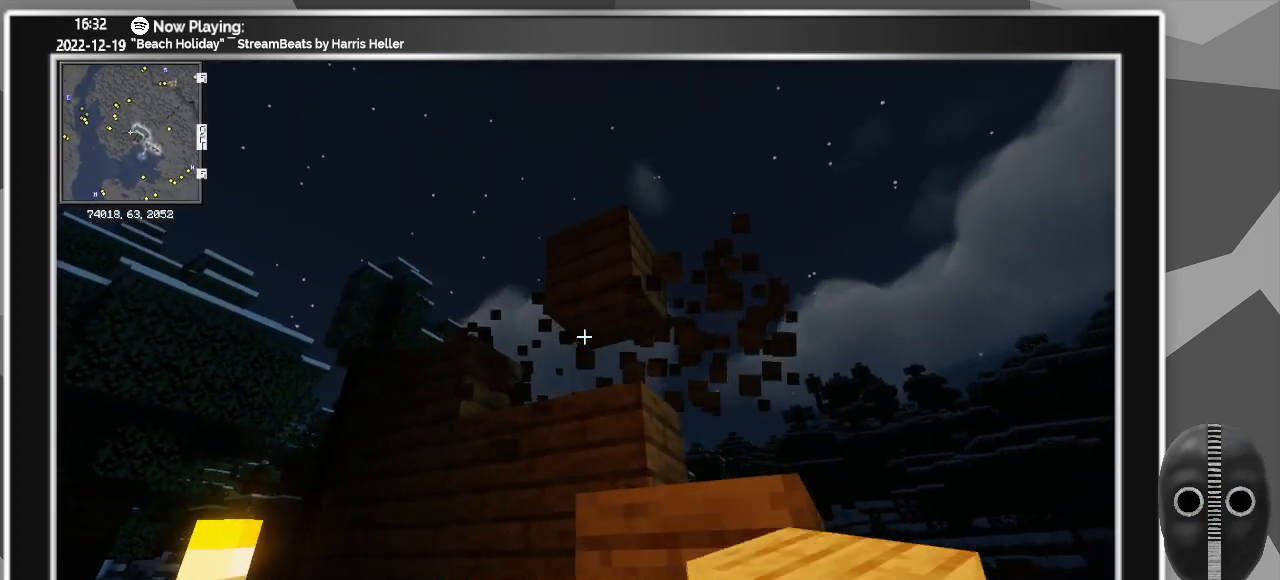
{"keys": [], "mouse": [], "events": [[67, "mouse_left", "down"], [267, "a", "up"], [267, "mouse_left", "up"]]}
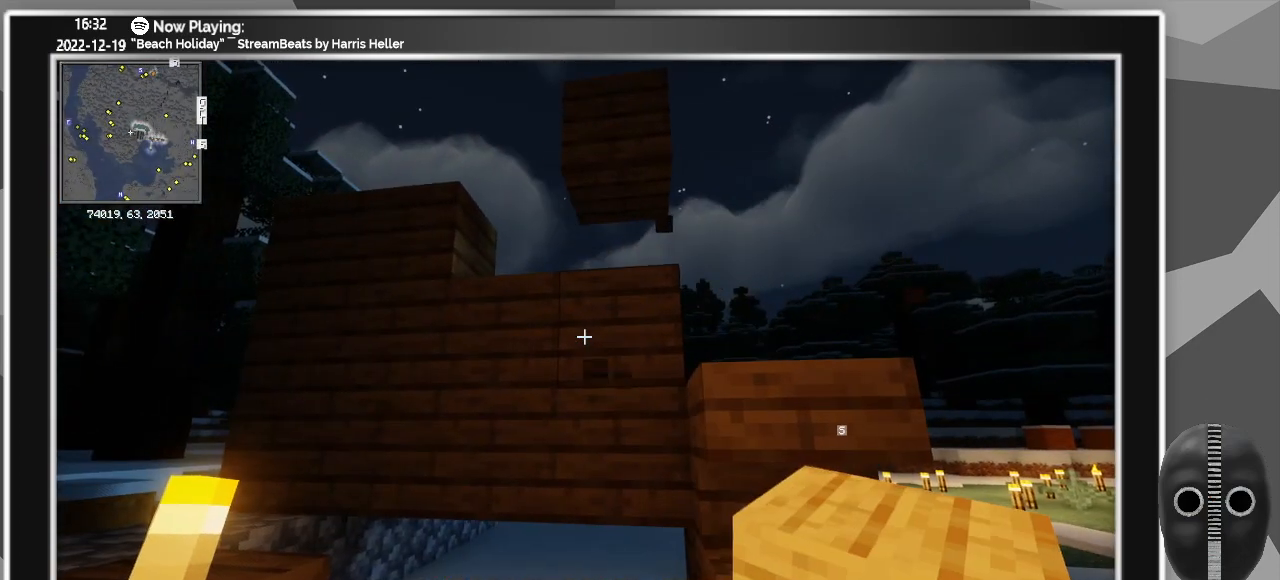
{"keys": [], "mouse": ["left"], "events": [[33, "mouse_left", "down"], [133, "mouse_left", "up"], [267, "mouse_left", "down"], [367, "mouse_left", "up"], [450, "mouse_left", "down"]]}
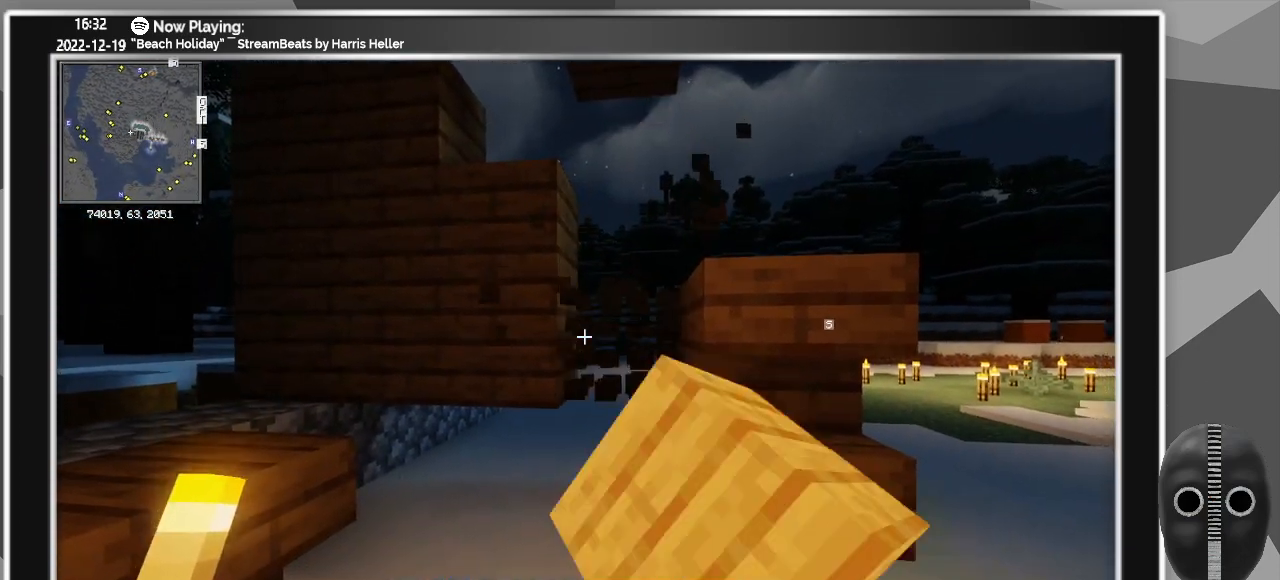
{"keys": [], "mouse": [], "events": [[50, "mouse_left", "up"], [150, "mouse_left", "down"], [283, "mouse_left", "up"], [333, "mouse_left", "down"], [417, "mouse_left", "up"]]}
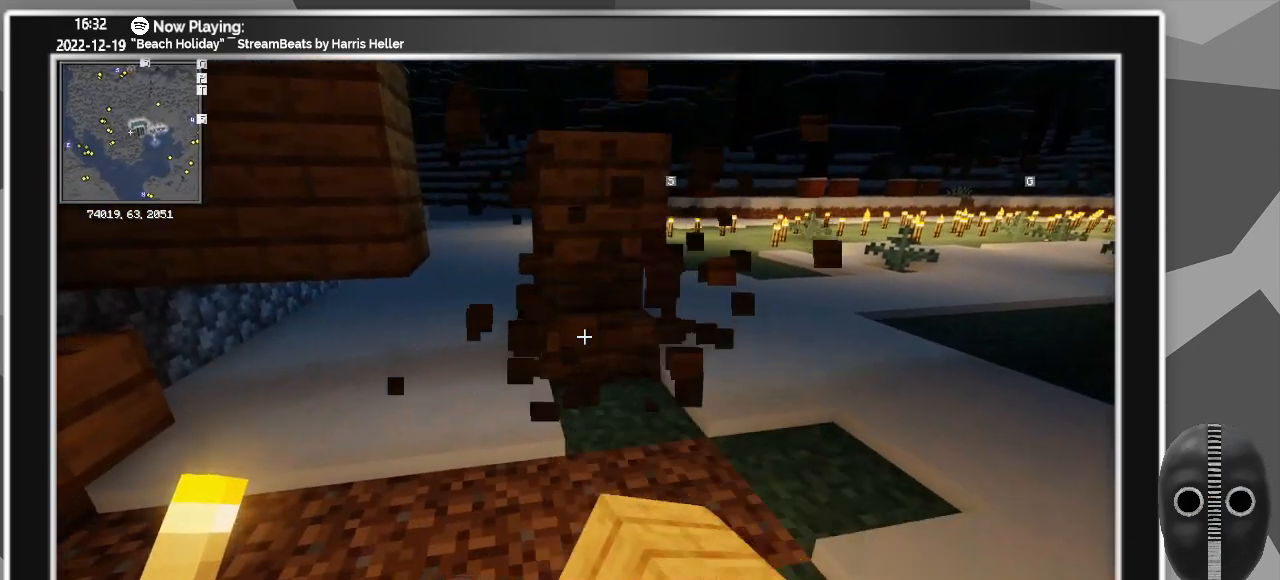
{"keys": ["w"], "mouse": [], "events": [[167, "mouse_left", "down"], [250, "mouse_left", "up"], [250, "w", "down"], [350, "mouse_left", "down"], [483, "mouse_left", "up"]]}
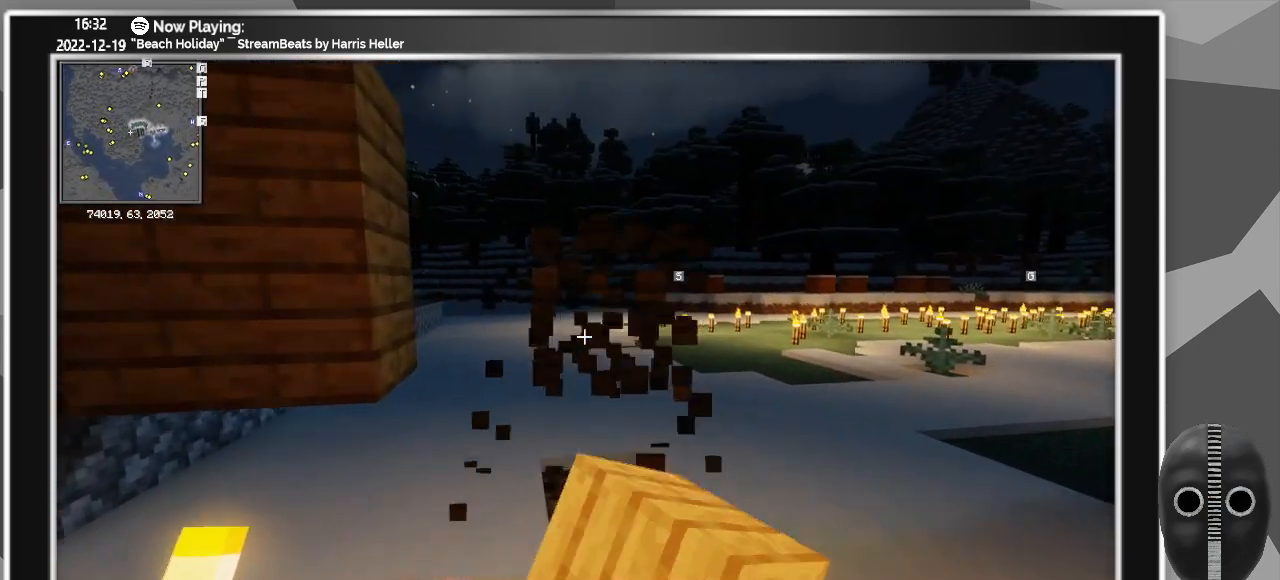
{"keys": [], "mouse": [], "events": [[33, "w", "up"], [367, "mouse_left", "down"], [467, "mouse_left", "up"]]}
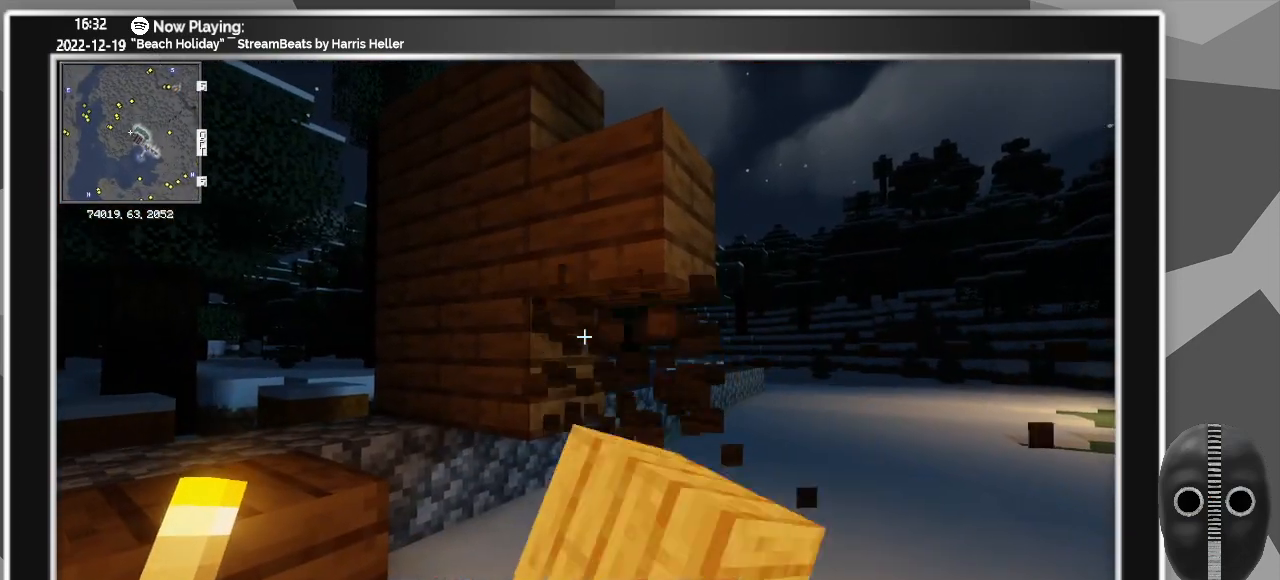
{"keys": ["a"], "mouse": ["left"], "events": [[50, "mouse_left", "down"], [50, "w", "down"], [150, "mouse_left", "up"], [200, "a", "down"], [233, "mouse_left", "down"], [383, "mouse_left", "up"], [417, "w", "up"], [467, "mouse_left", "down"]]}
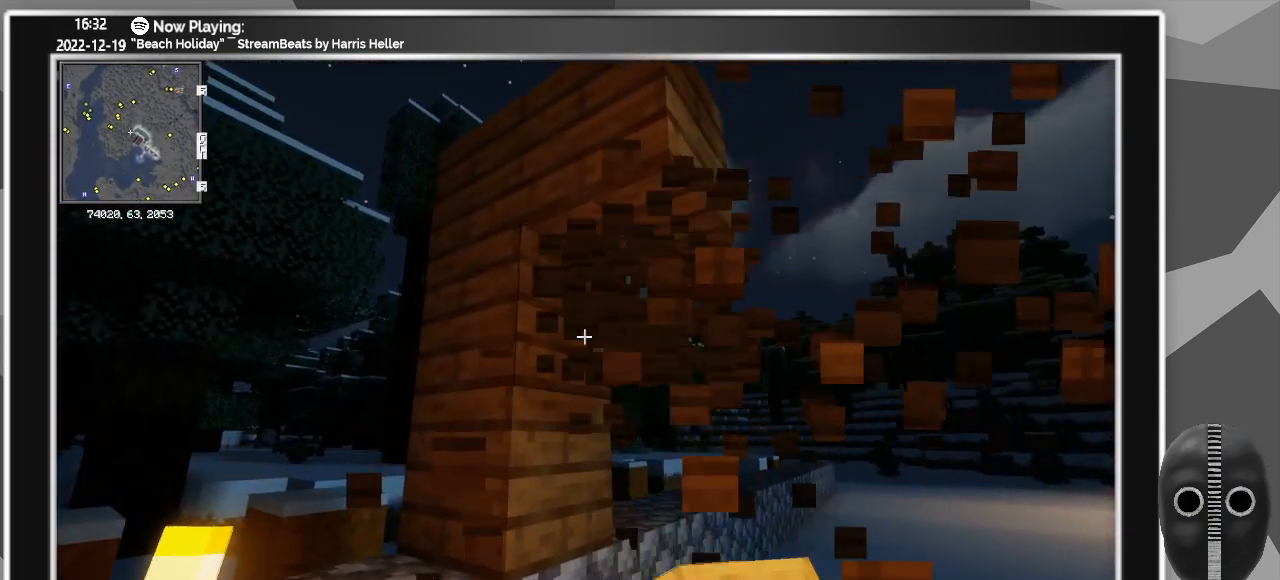
{"keys": [], "mouse": ["left"], "events": [[67, "mouse_left", "up"], [117, "a", "up"], [167, "mouse_left", "down"], [300, "mouse_left", "up"], [483, "mouse_left", "down"]]}
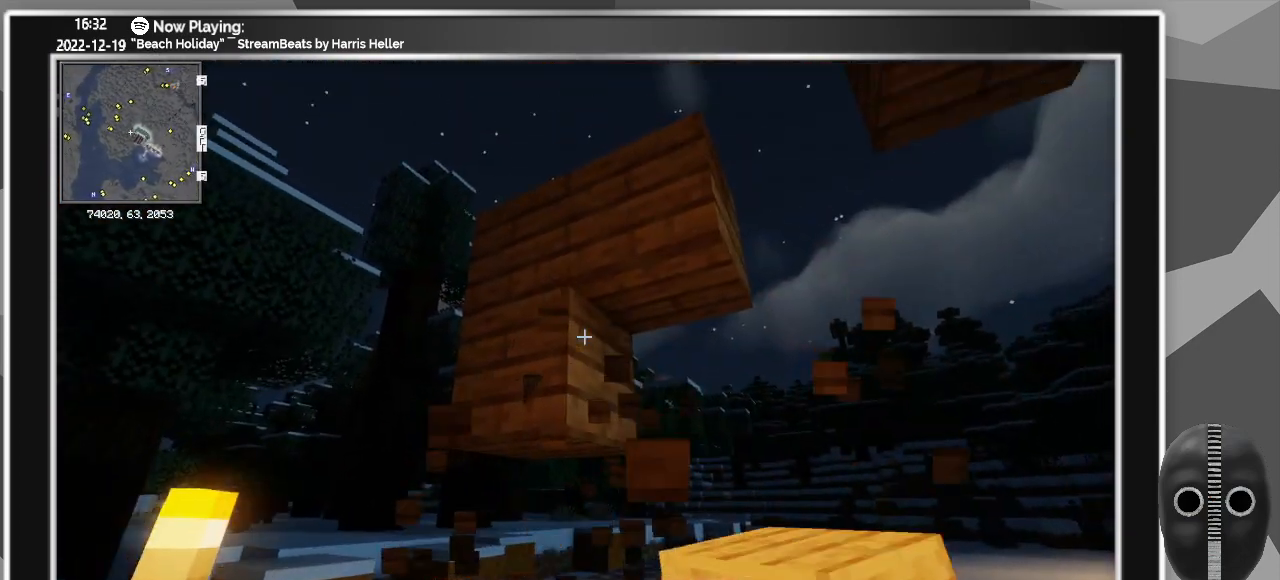
{"keys": [], "mouse": [], "events": [[133, "mouse_left", "up"], [217, "mouse_left", "down"], [317, "mouse_left", "up"]]}
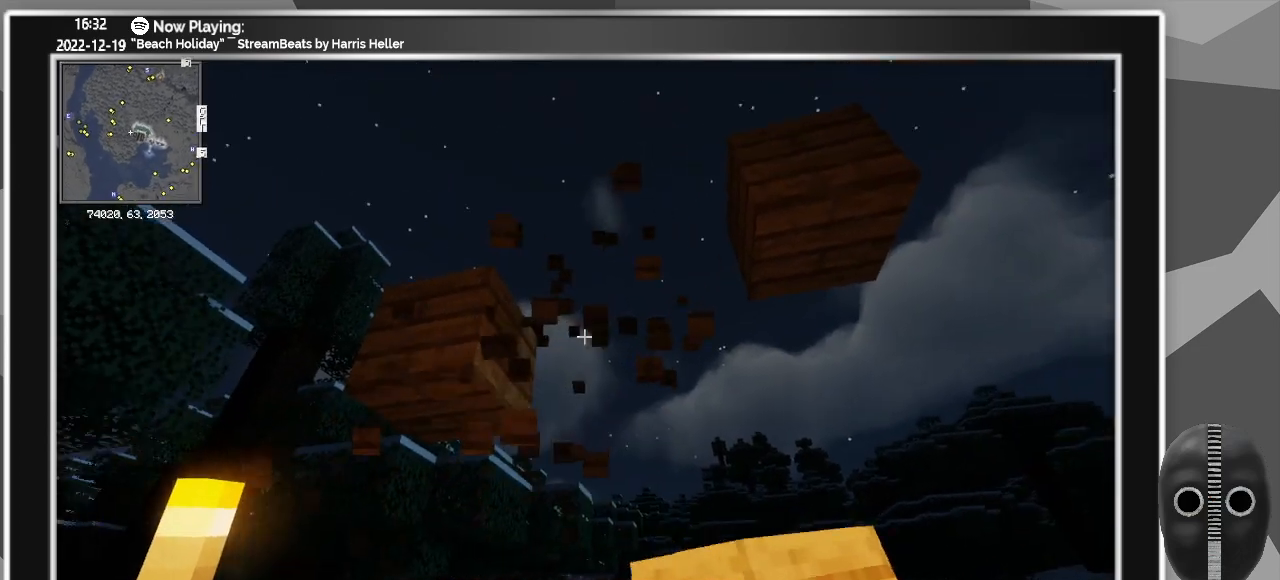
{"keys": [], "mouse": [], "events": [[150, "mouse_left", "down"], [250, "mouse_left", "up"]]}
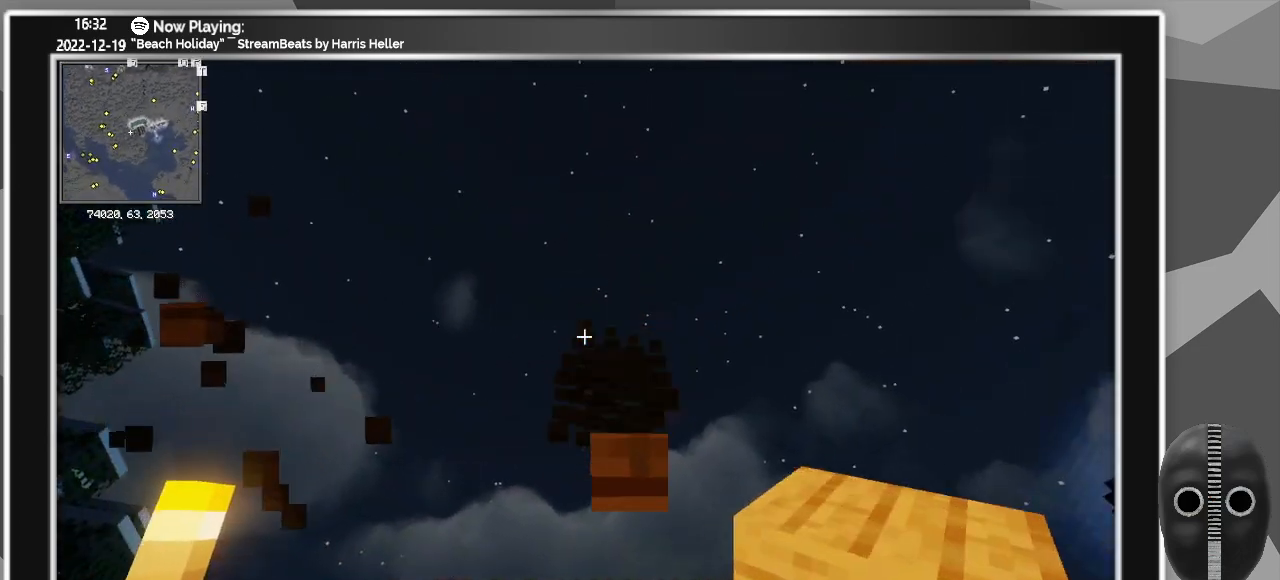
{"keys": ["d"], "mouse": [], "events": [[33, "mouse_left", "down"], [117, "mouse_left", "up"], [450, "d", "down"]]}
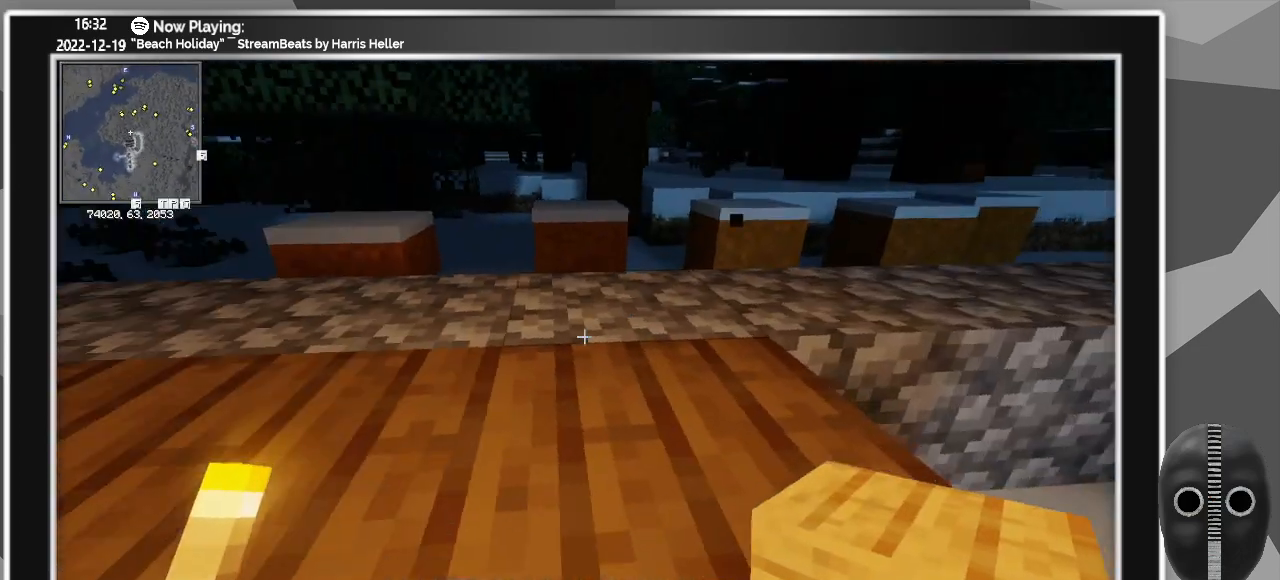
{"keys": ["d", "w"], "mouse": [], "events": [[450, "w", "down"]]}
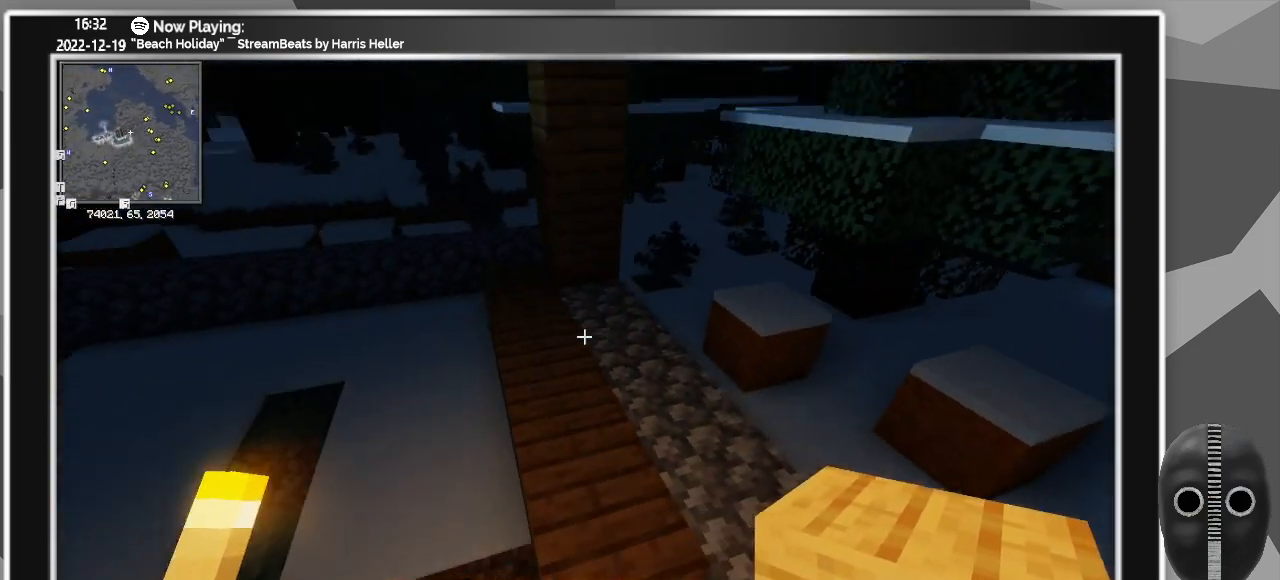
{"keys": ["a", "w"], "mouse": [], "events": [[50, "d", "up"], [283, "a", "down"]]}
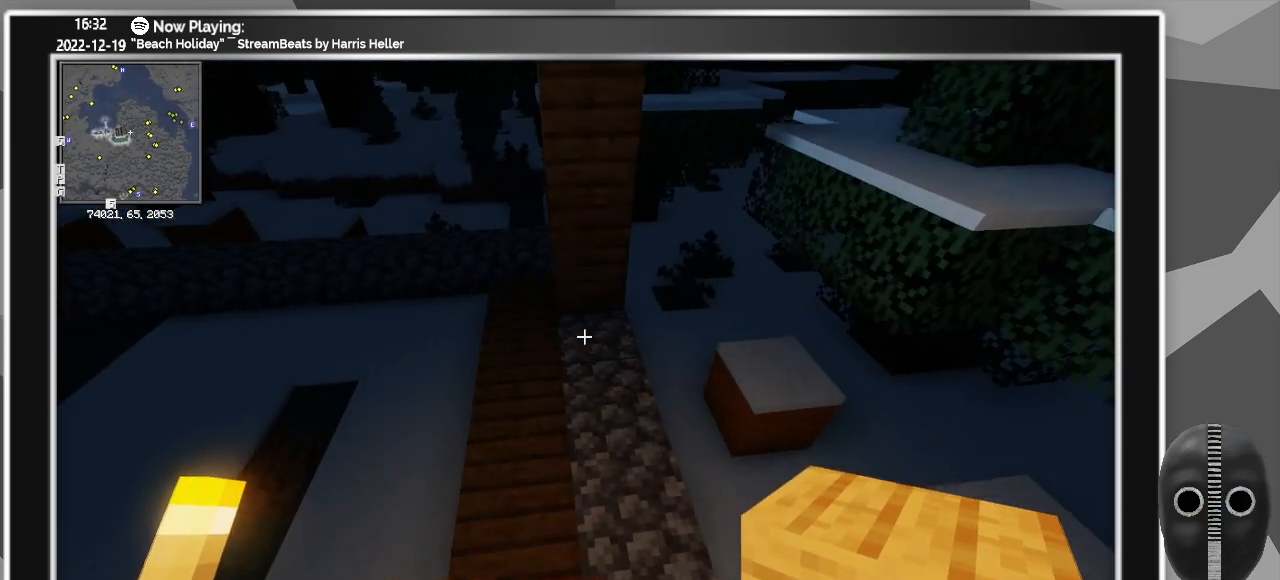
{"keys": ["s"], "mouse": [], "events": [[17, "a", "up"], [67, "w", "up"], [267, "s", "down"], [350, "mouse_right", "down"], [450, "mouse_right", "up"]]}
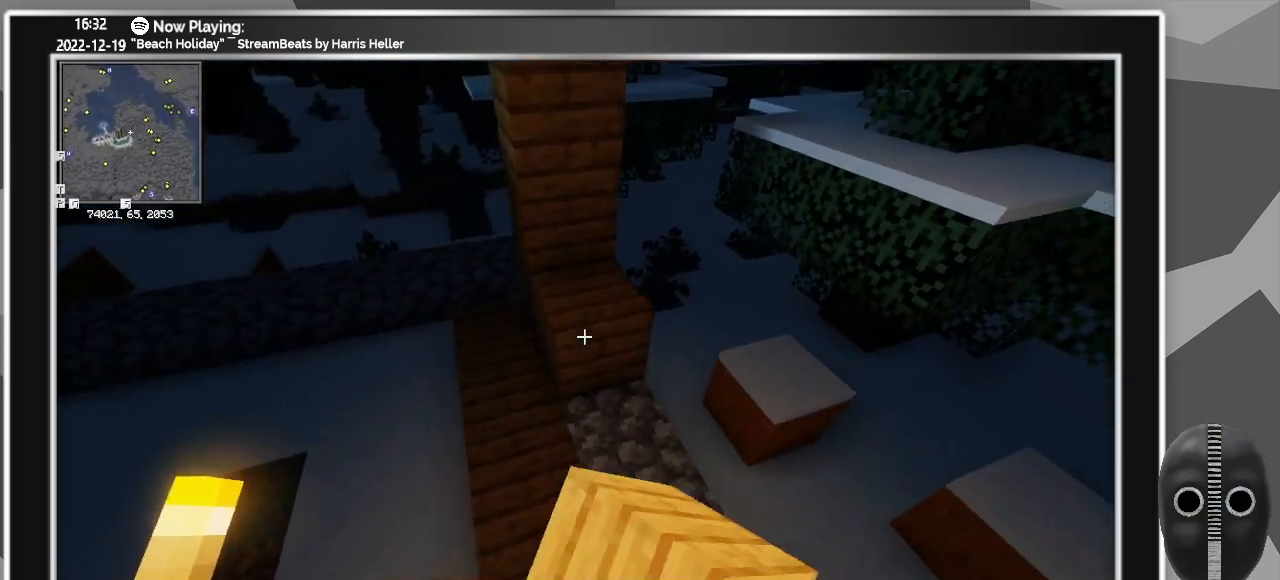
{"keys": ["s"], "mouse": ["right"], "events": [[50, "mouse_right", "down"], [133, "d", "down"], [133, "mouse_right", "up"], [183, "mouse_right", "down"], [317, "mouse_right", "up"], [367, "mouse_right", "down"], [417, "d", "up"]]}
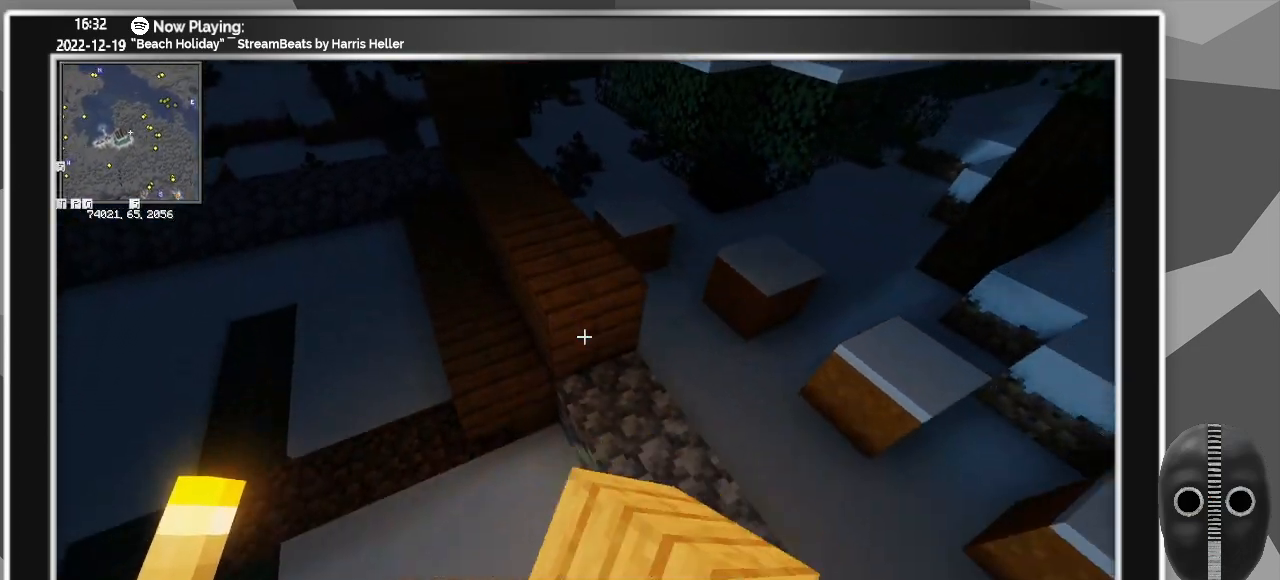
{"keys": ["w"], "mouse": ["right"], "events": [[17, "mouse_right", "up"], [50, "mouse_right", "down"], [100, "s", "up"], [150, "mouse_right", "up"], [283, "mouse_right", "down"], [383, "mouse_right", "up"], [383, "w", "down"], [433, "mouse_right", "down"]]}
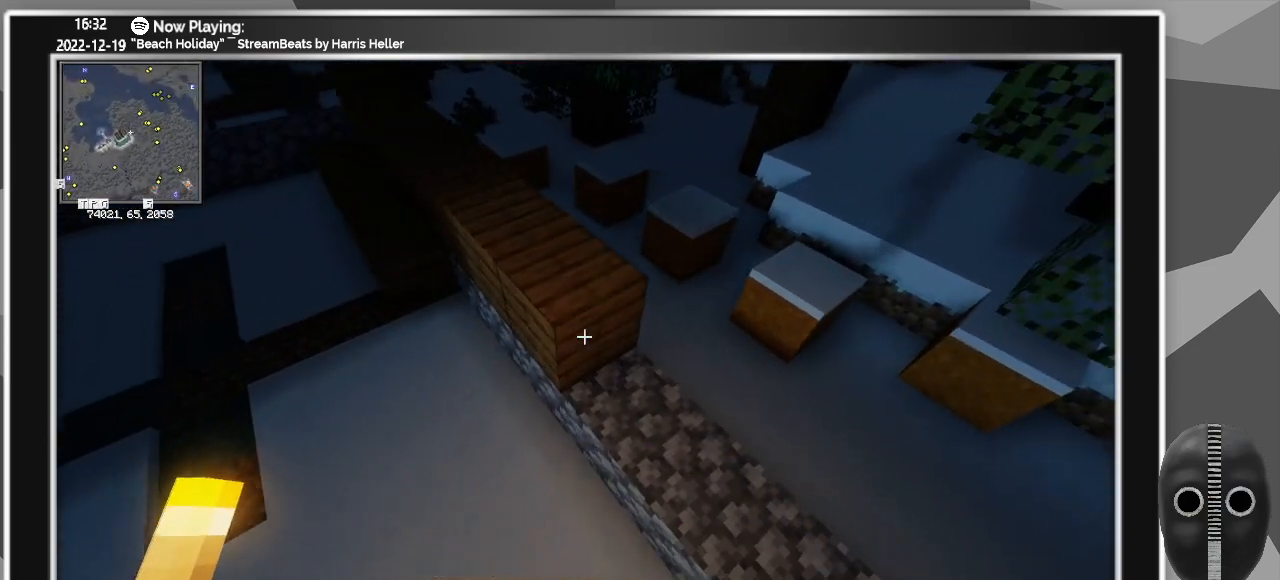
{"keys": ["a", "w"], "mouse": ["right"], "events": [[67, "mouse_right", "up"], [117, "mouse_right", "down"], [167, "a", "down"], [217, "mouse_right", "up"], [300, "w", "up"], [400, "mouse_right", "down"], [433, "w", "down"]]}